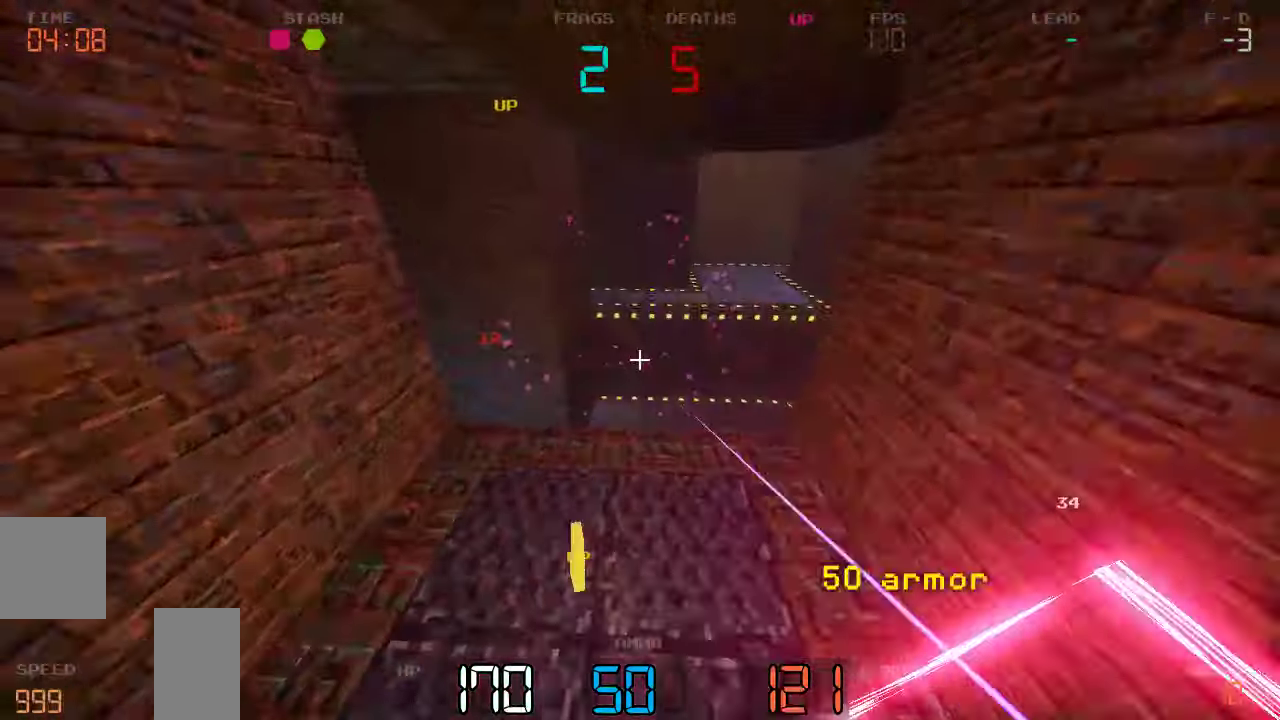
Gameplay with keyboard and mouse; each line is a JSON object with the keys held at the frame after it. "events" lists presses ("down") and releases ("up") of "a", "d", "s" and "w" between this image and that frame as [ms after this image, input, new state], when the widget could be followed in between. No other keys are recorded. Mouse buttons are not recorded. Not read: mouse_move.
{"keys": ["a", "s"]}
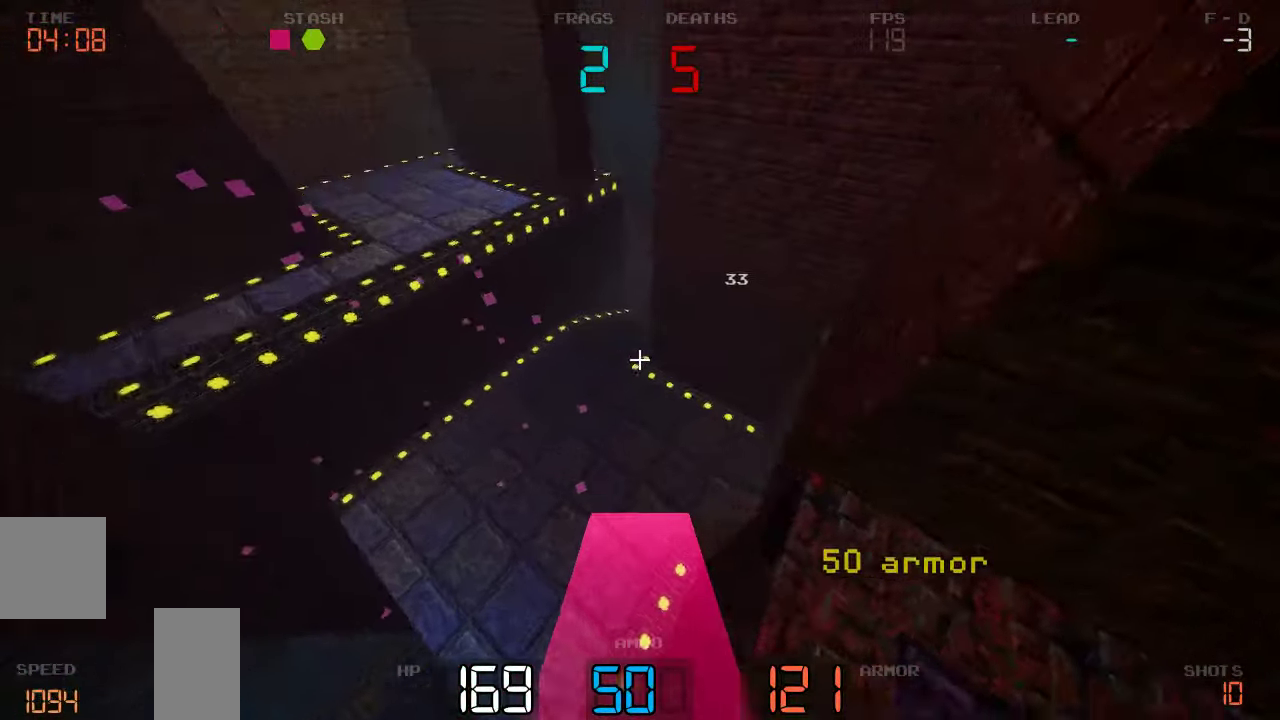
{"keys": ["d"], "events": [[16, "a", "up"], [50, "d", "down"], [250, "s", "up"]]}
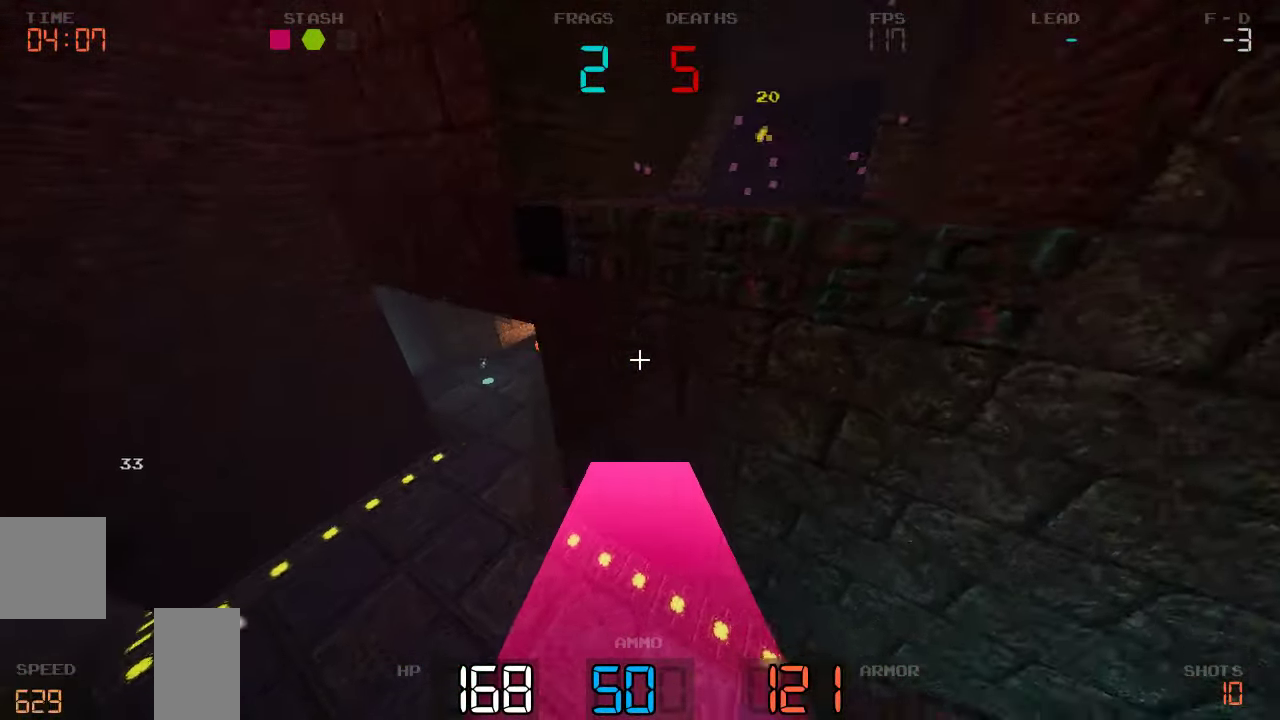
{"keys": ["d", "w"], "events": [[200, "w", "down"]]}
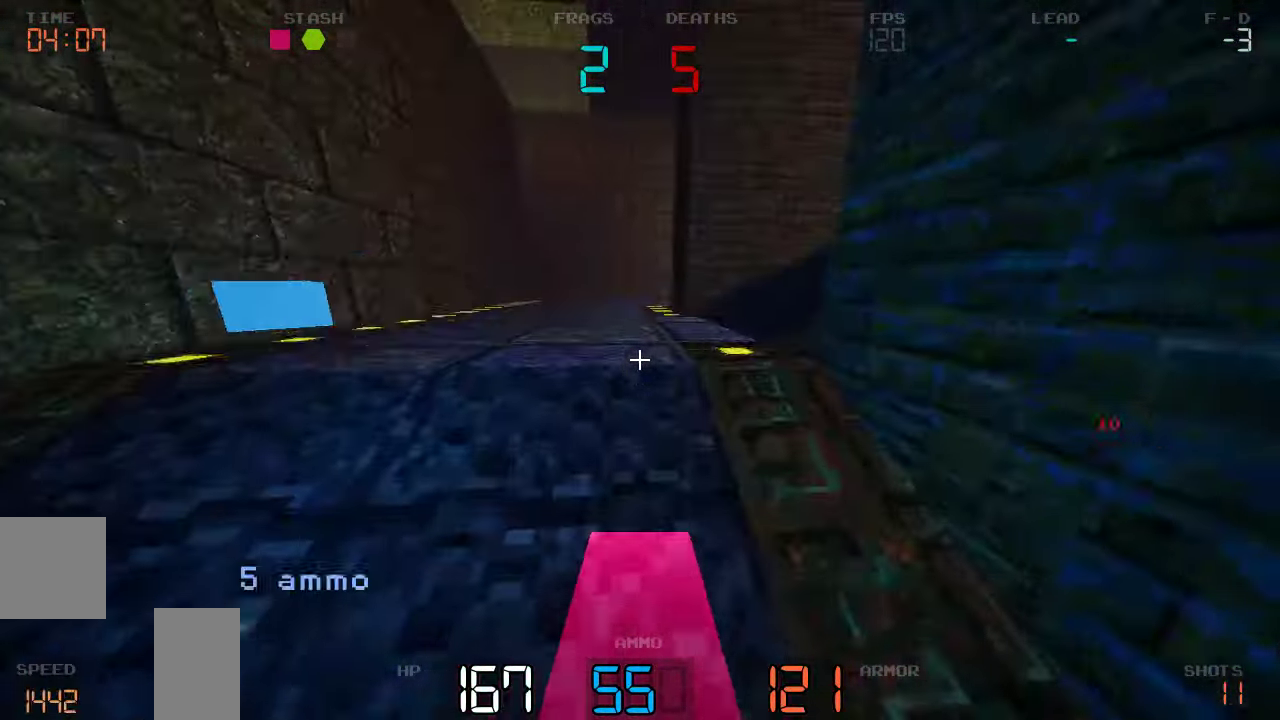
{"keys": ["a", "w"], "events": [[16, "d", "up"], [166, "a", "down"]]}
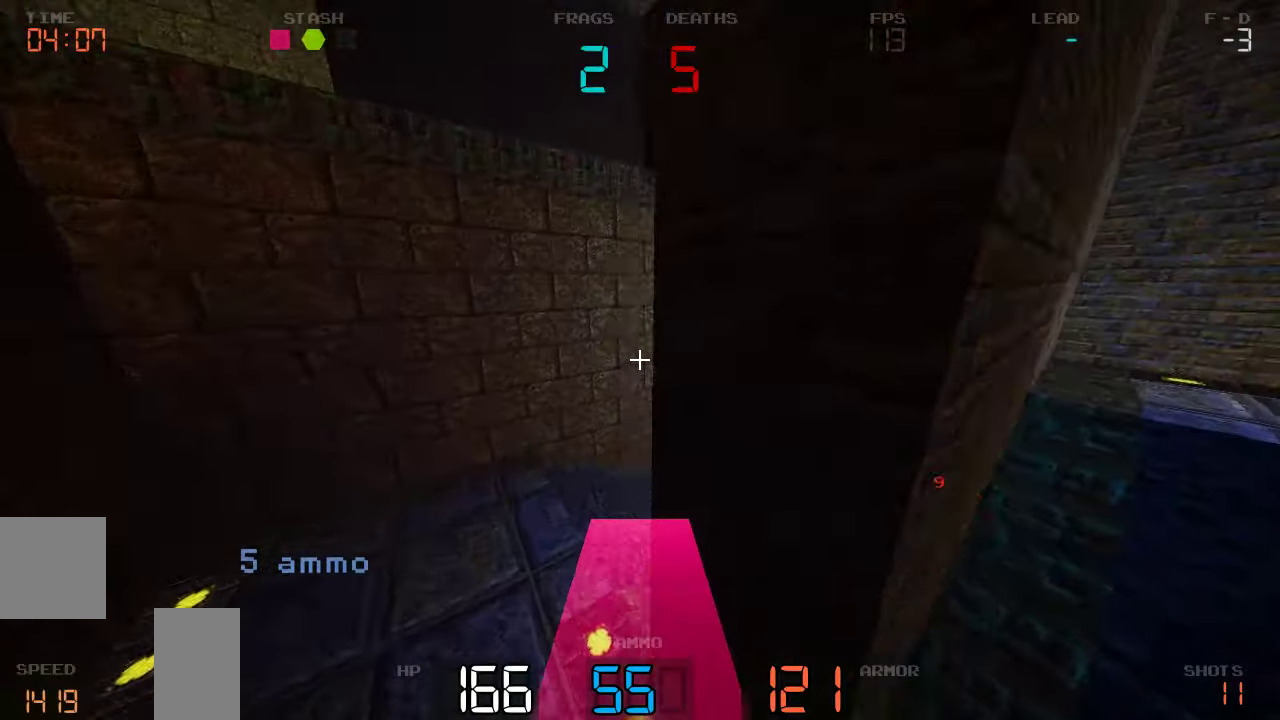
{"keys": ["d", "w"], "events": [[117, "w", "up"], [267, "a", "up"], [283, "d", "down"], [450, "w", "down"]]}
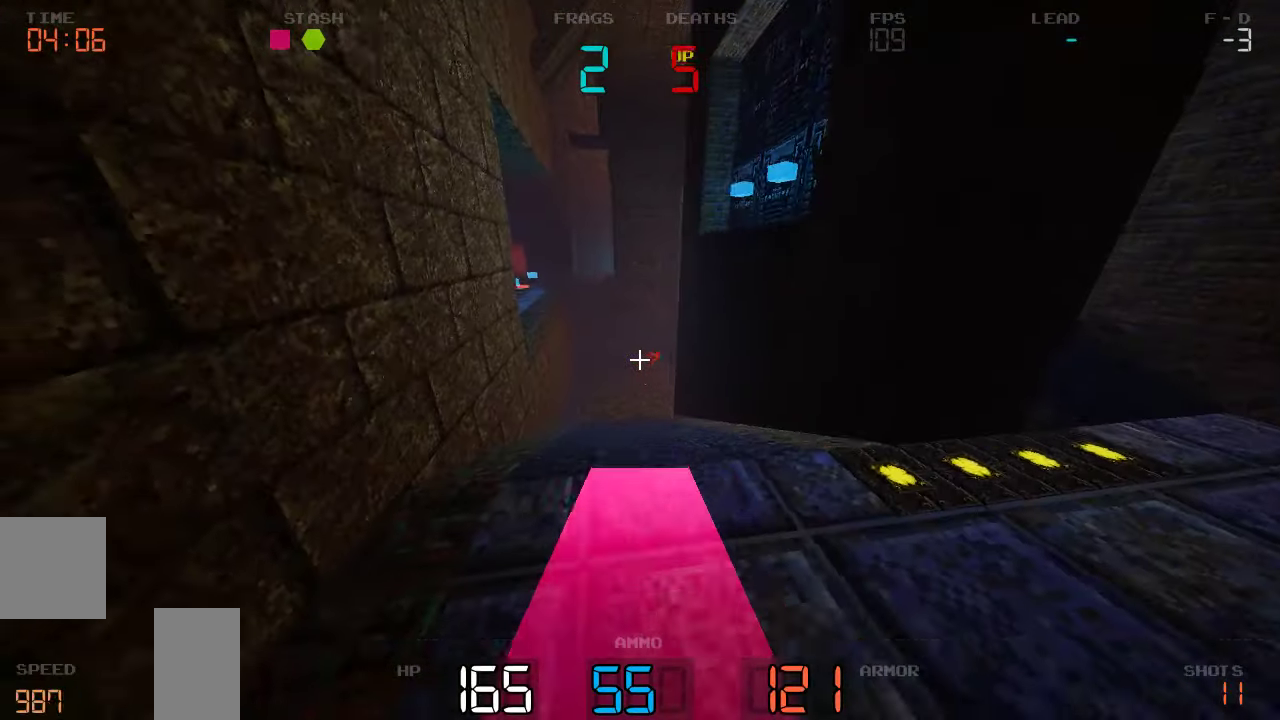
{"keys": ["a", "w"], "events": [[183, "d", "up"], [400, "a", "down"]]}
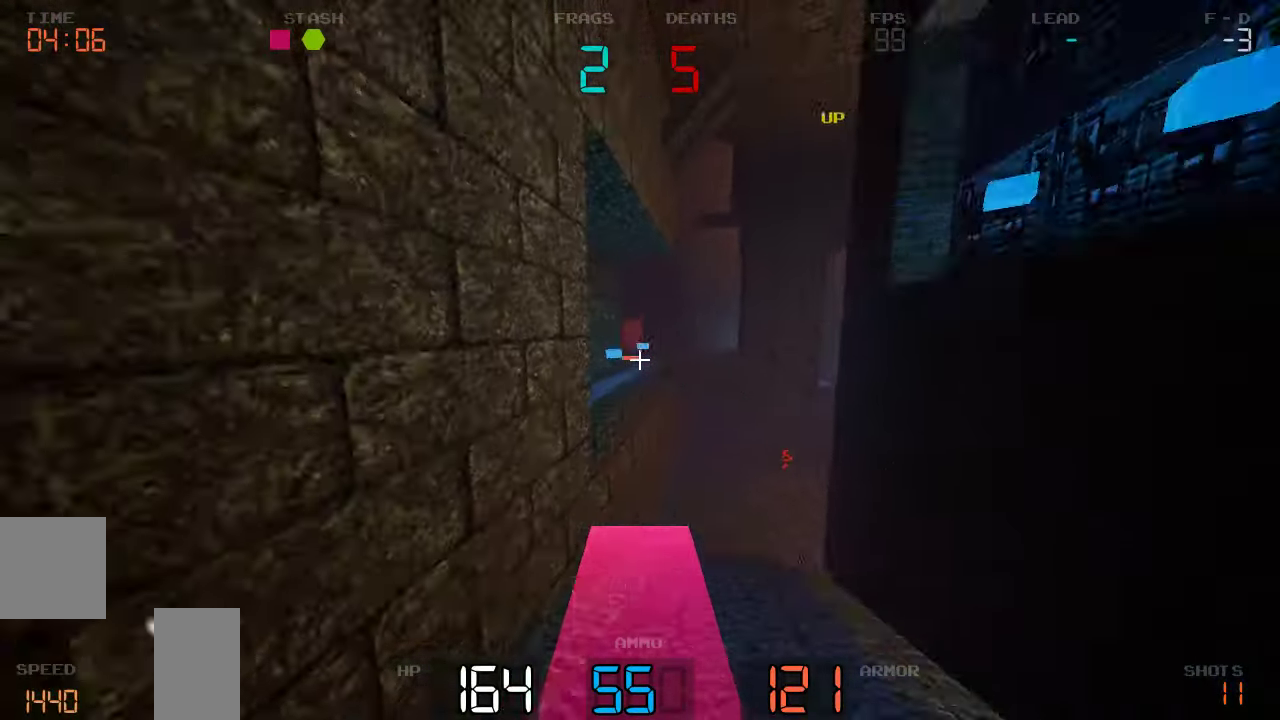
{"keys": ["w"], "events": [[33, "a", "up"], [183, "a", "down"], [350, "a", "up"]]}
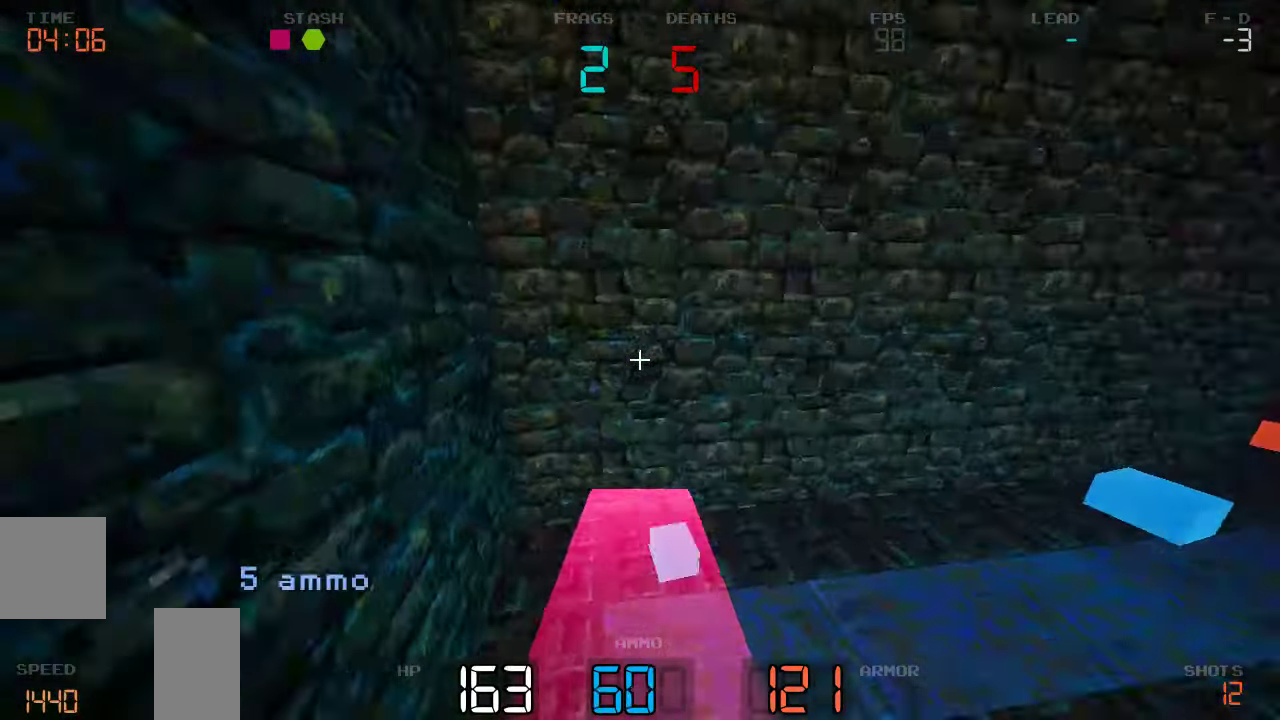
{"keys": ["w"], "events": [[67, "d", "down"], [350, "d", "up"]]}
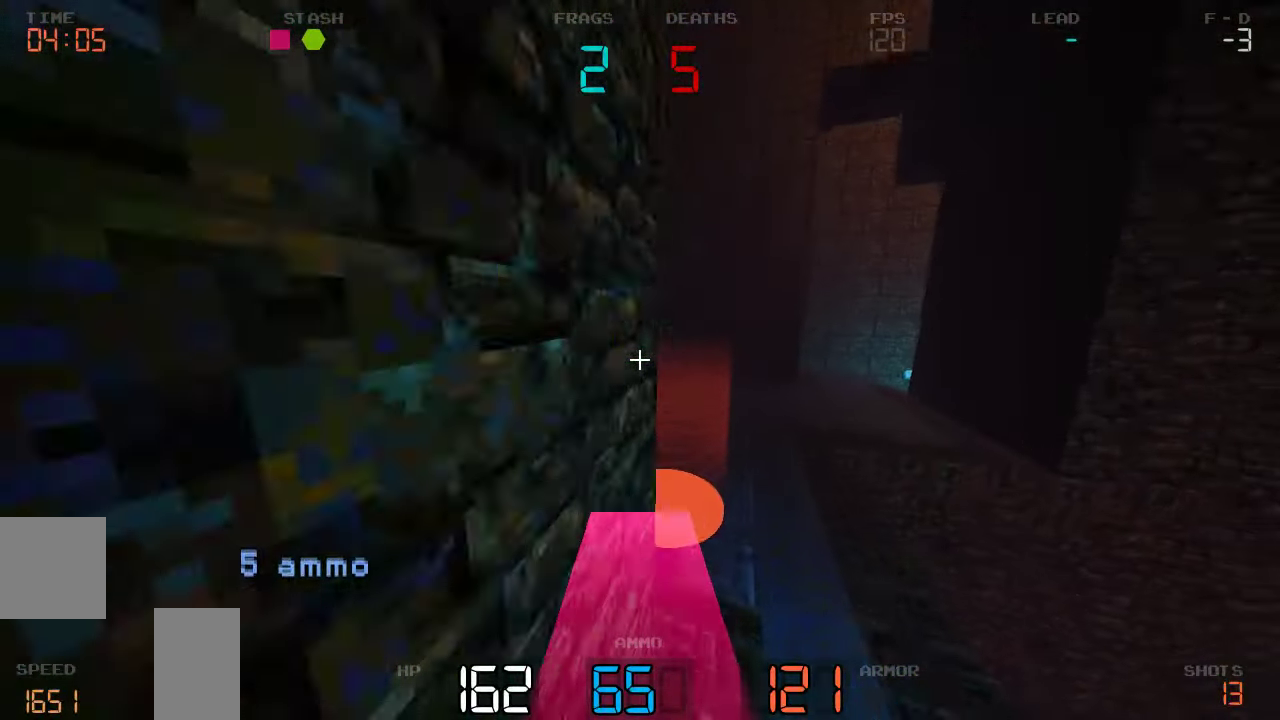
{"keys": ["d", "w"], "events": [[83, "a", "down"], [233, "a", "up"], [300, "d", "down"]]}
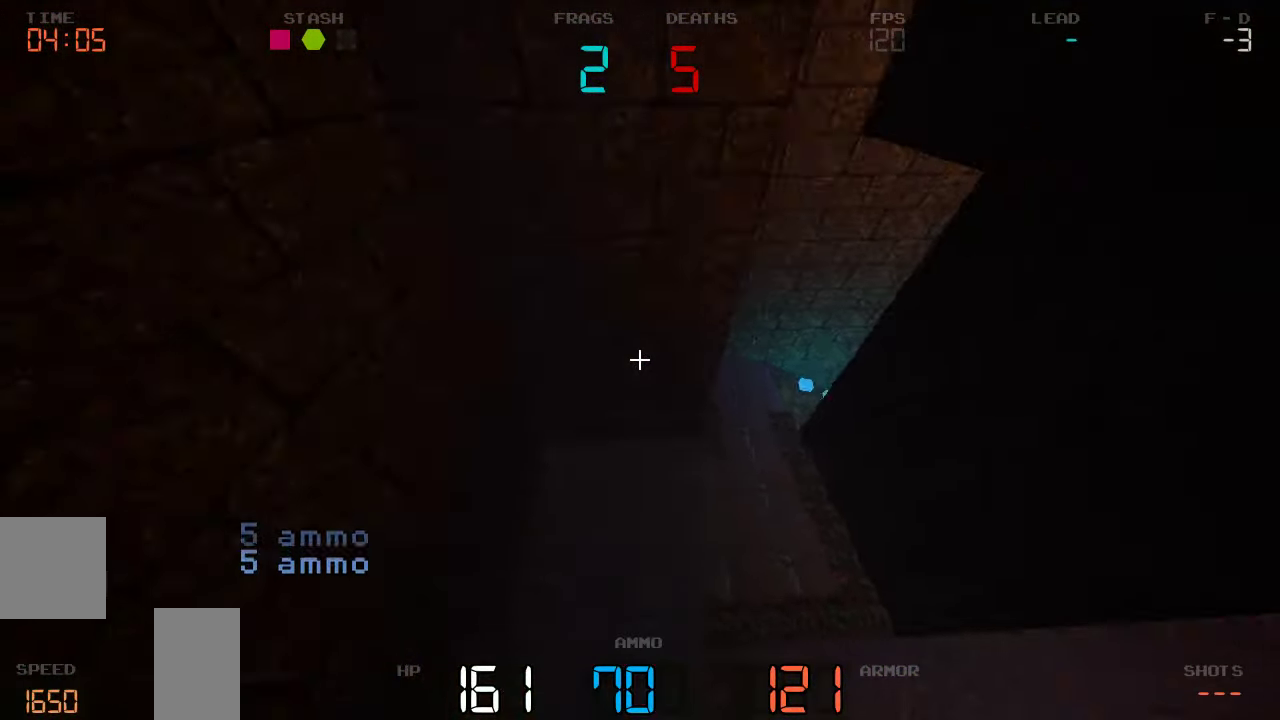
{"keys": ["d", "w"], "events": []}
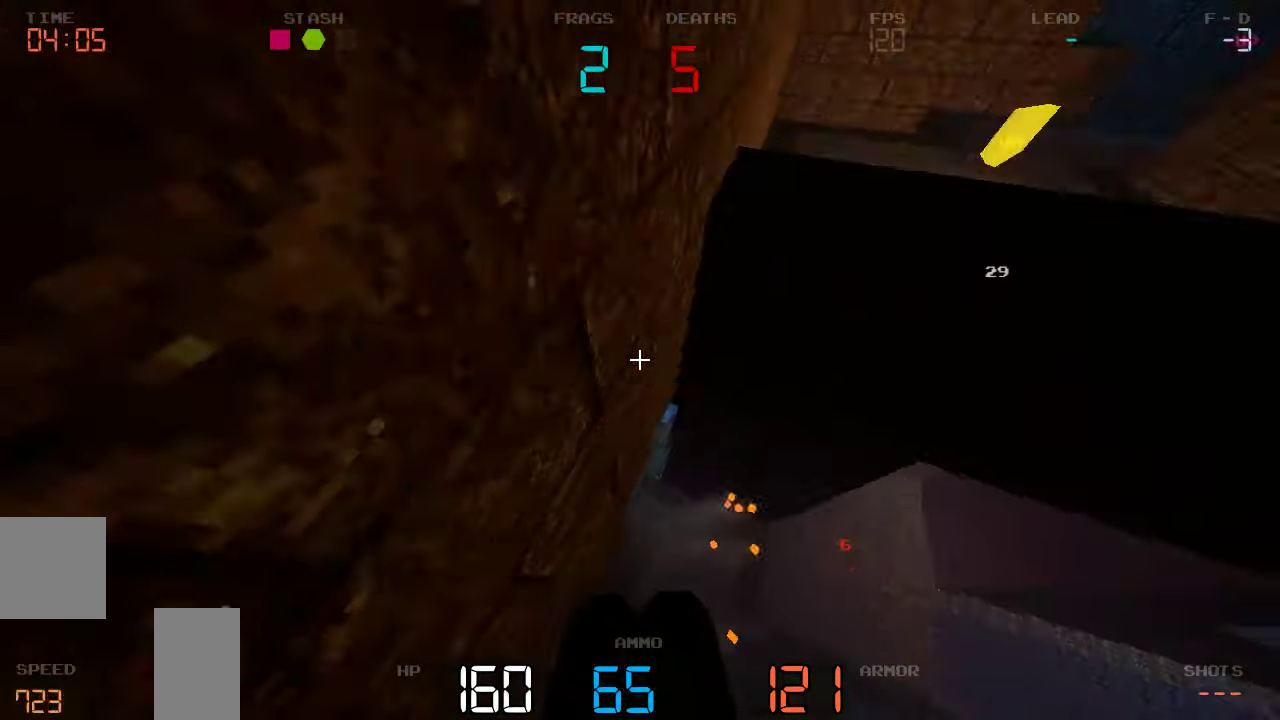
{"keys": ["w"], "events": [[250, "d", "up"]]}
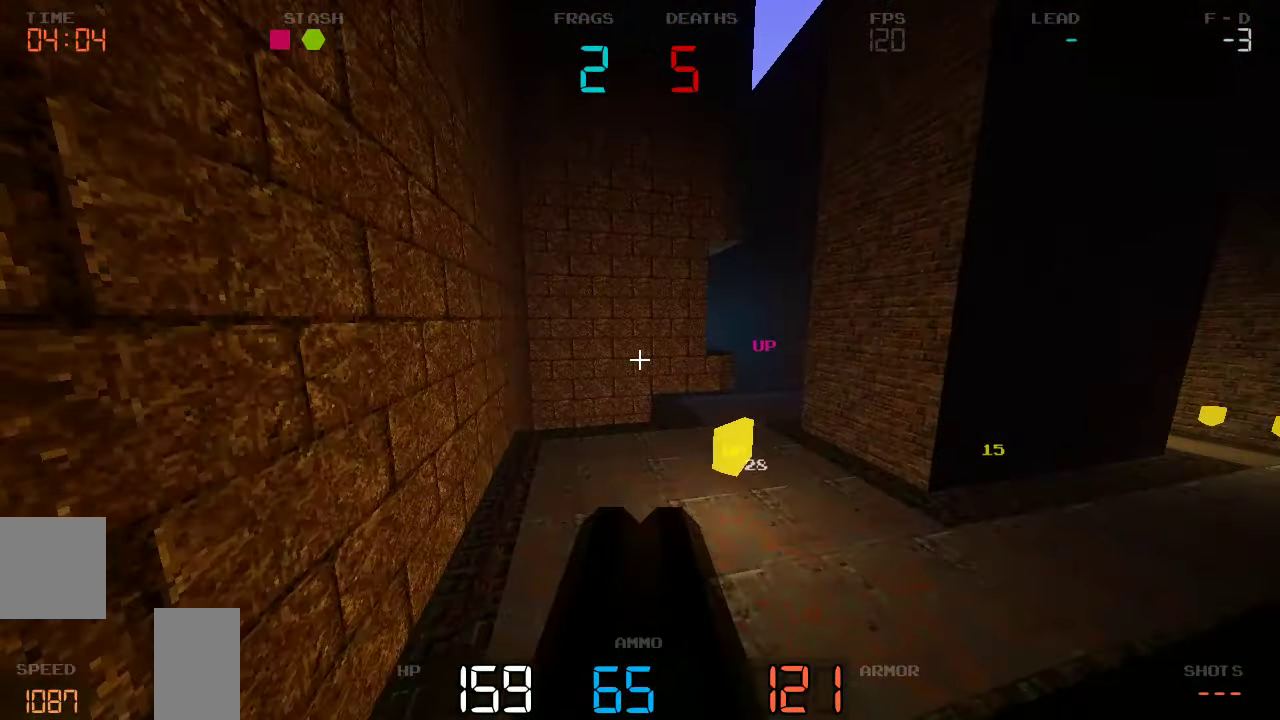
{"keys": ["a", "w"], "events": [[267, "a", "down"]]}
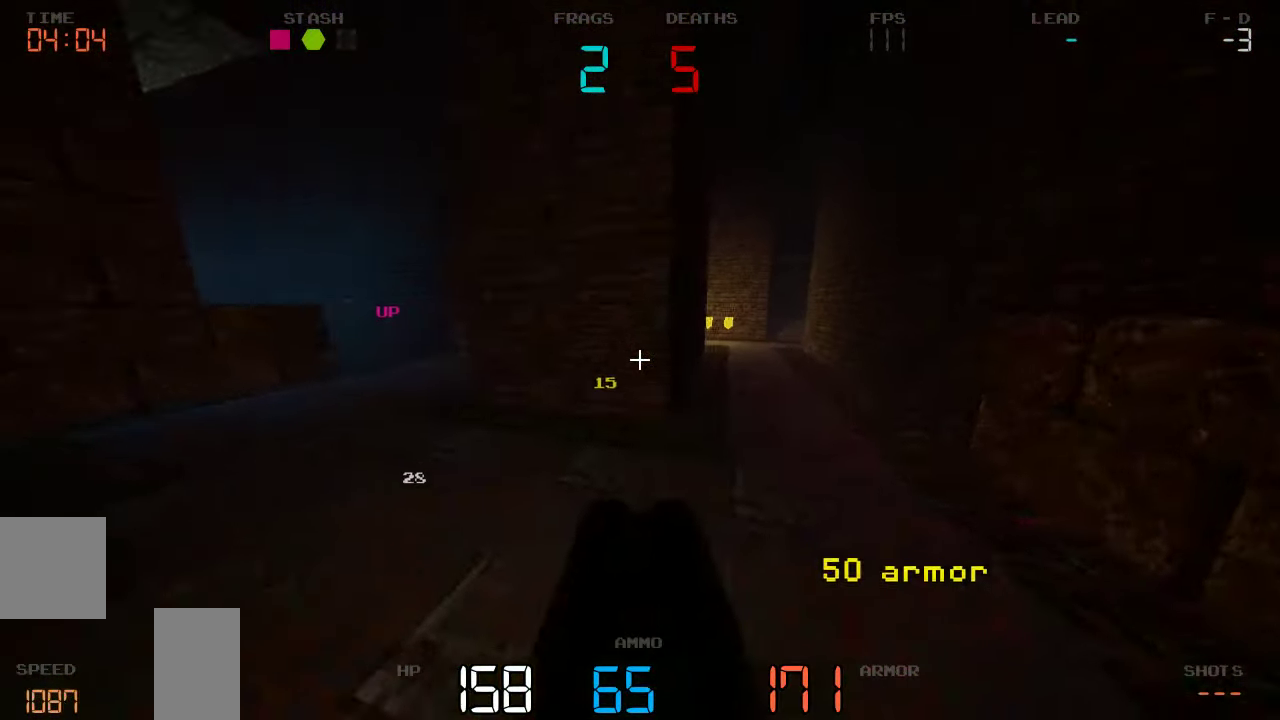
{"keys": ["d", "w"], "events": [[100, "a", "up"], [183, "a", "down"], [333, "a", "up"], [500, "d", "down"]]}
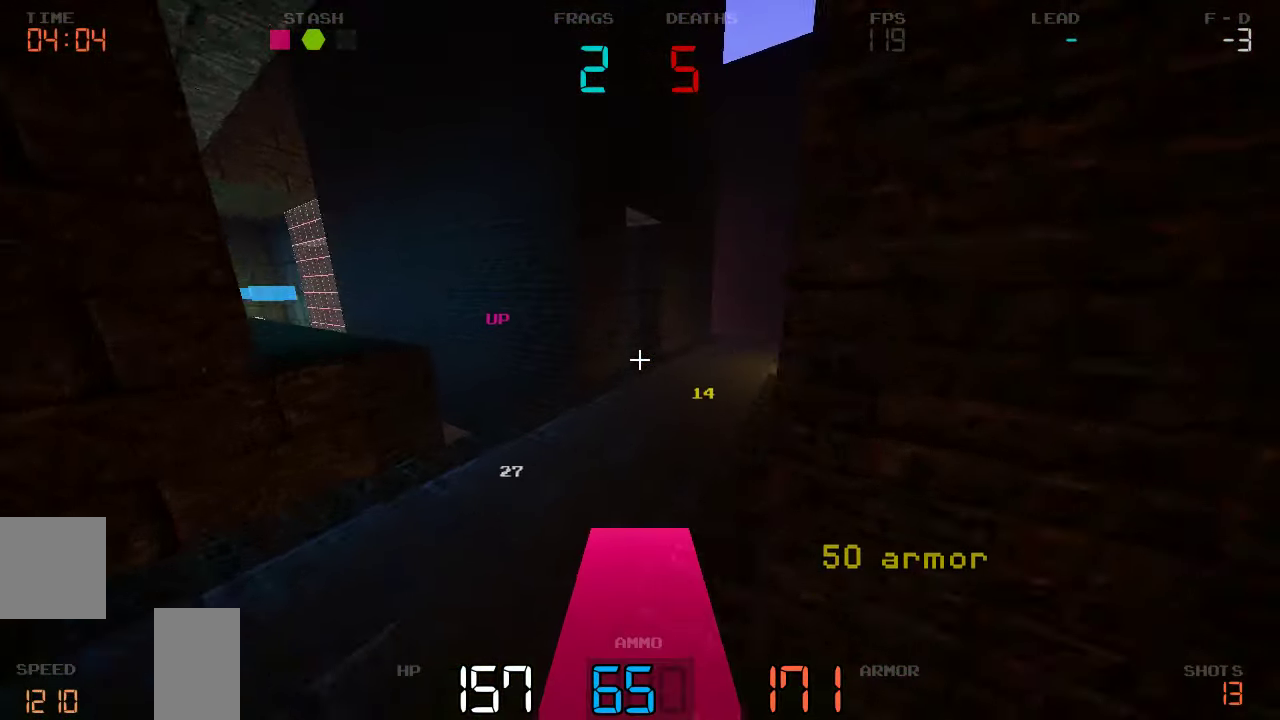
{"keys": ["w"], "events": [[484, "d", "up"]]}
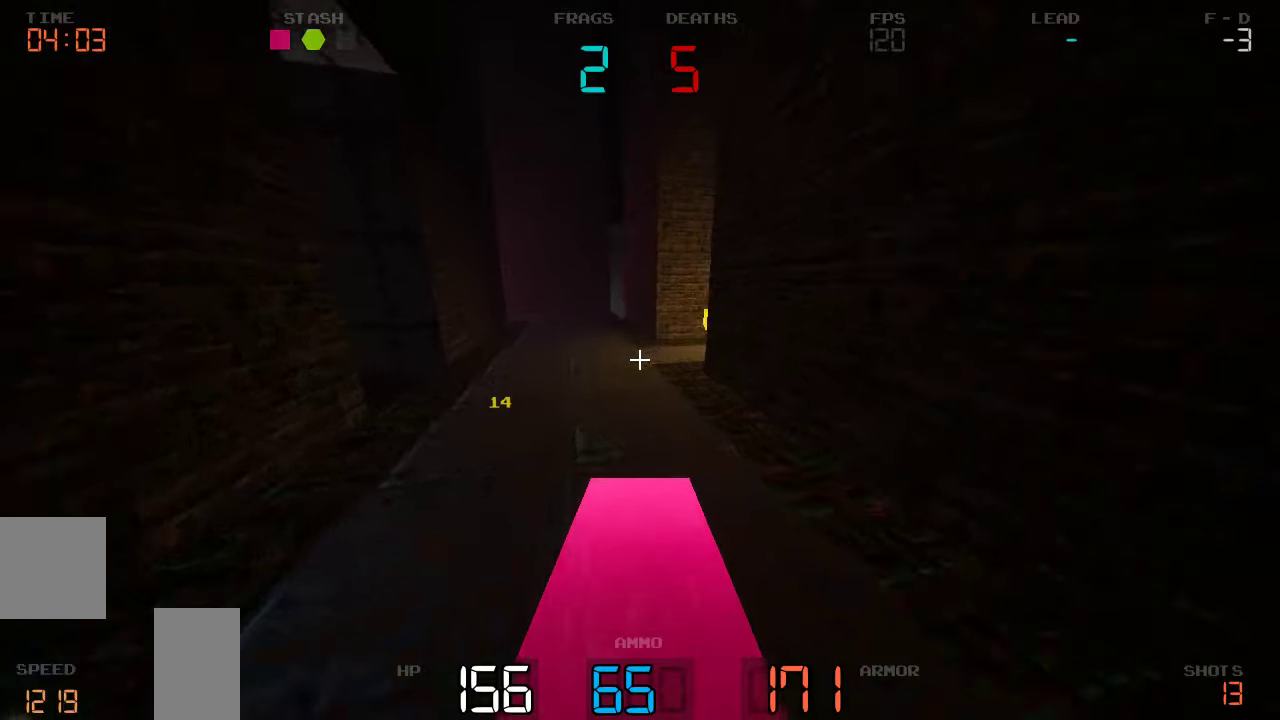
{"keys": ["d", "w"], "events": [[84, "d", "down"]]}
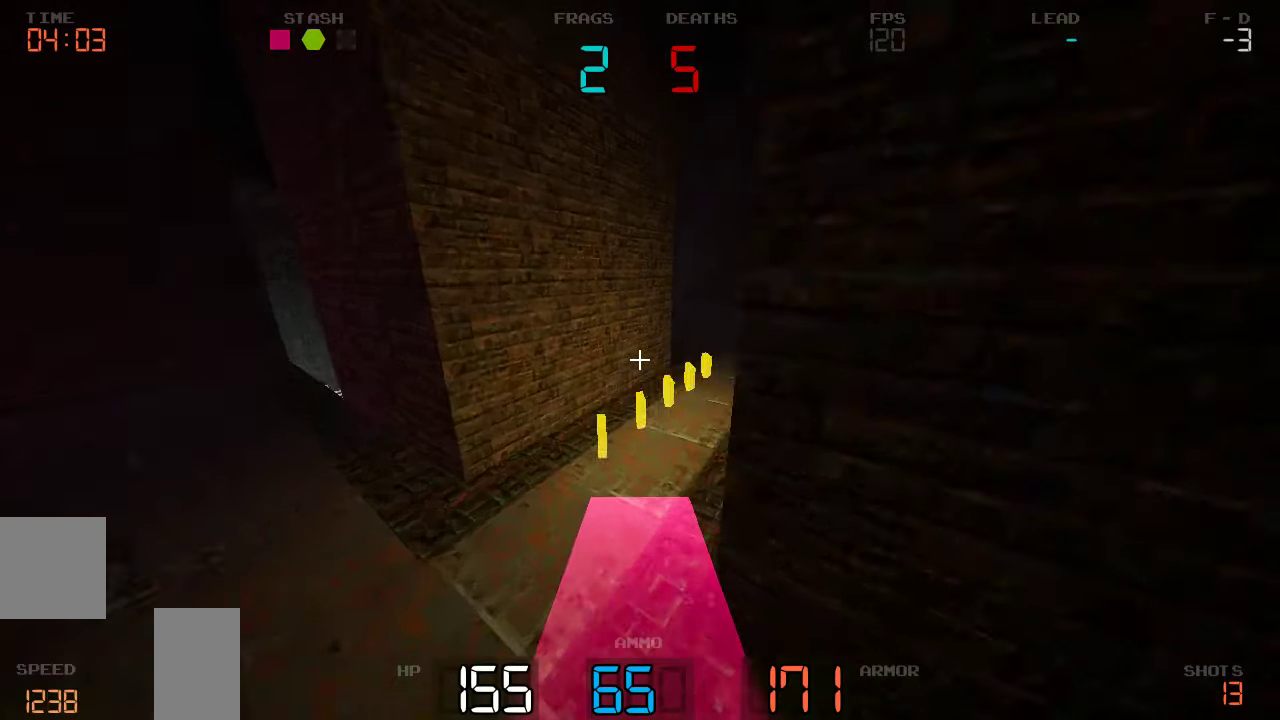
{"keys": ["d", "w"], "events": []}
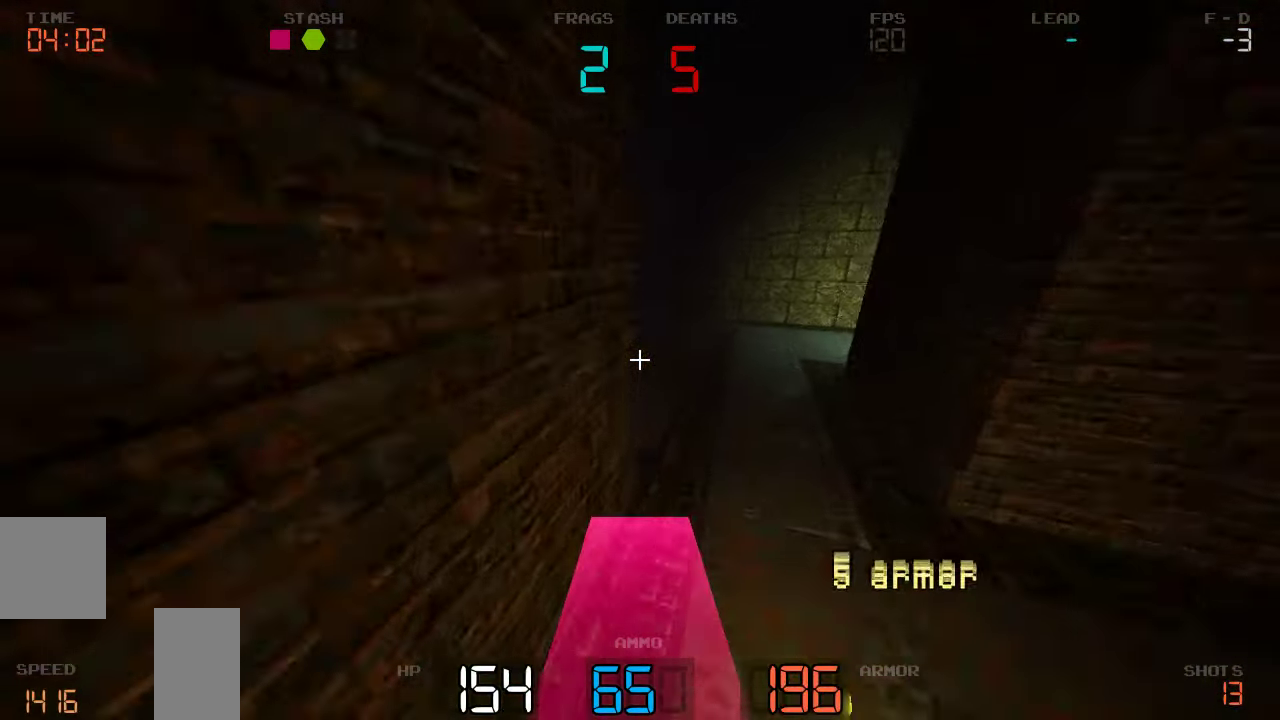
{"keys": ["w"], "events": [[250, "d", "up"], [284, "d", "down"], [384, "d", "up"]]}
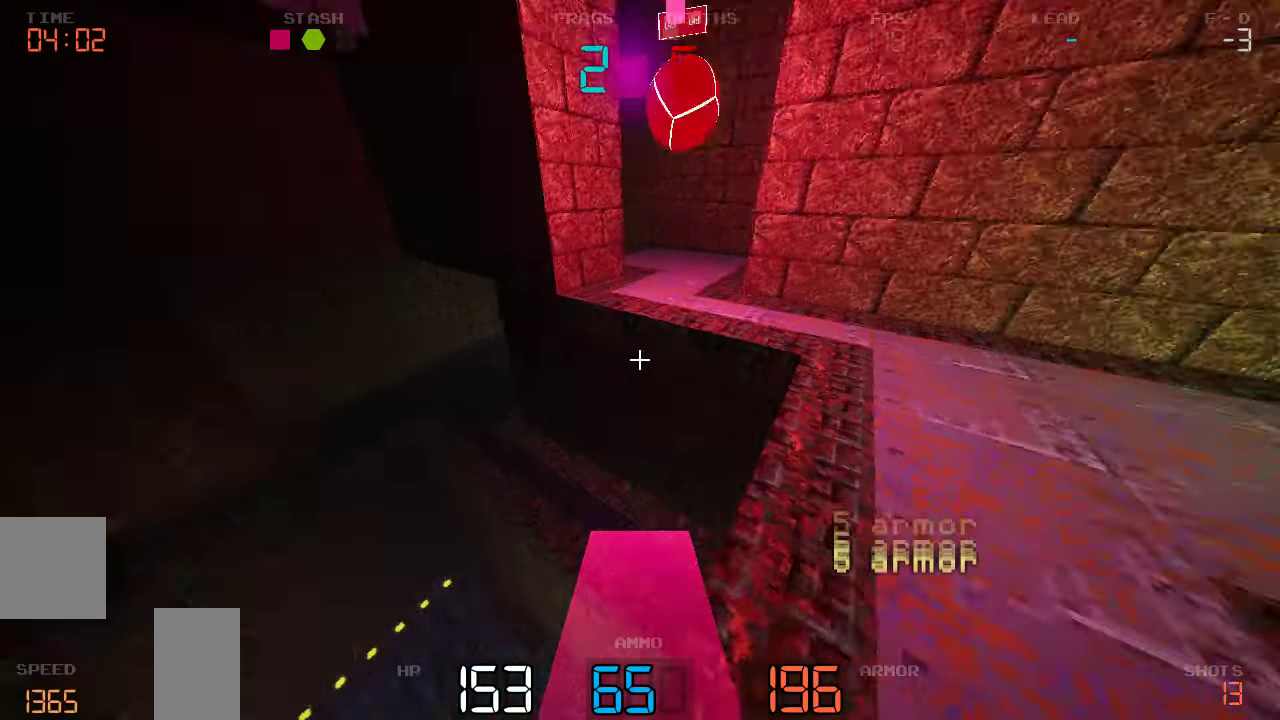
{"keys": ["a"]}
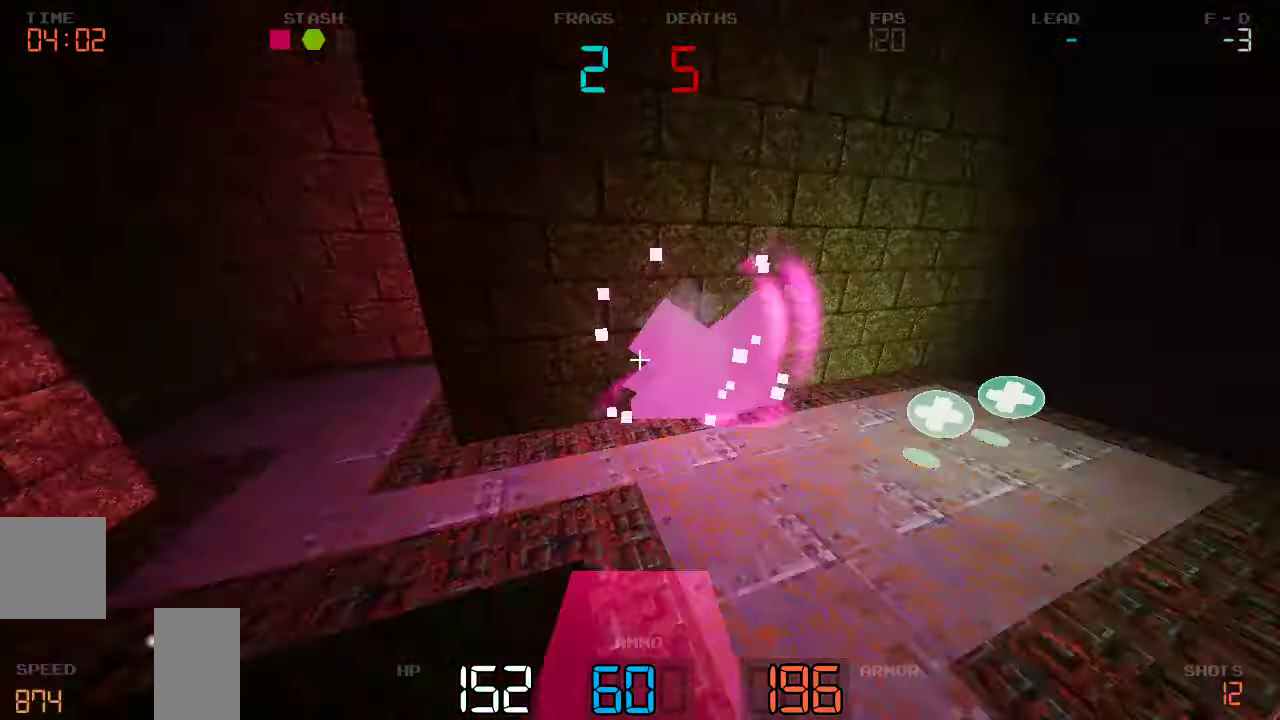
{"keys": ["d"]}
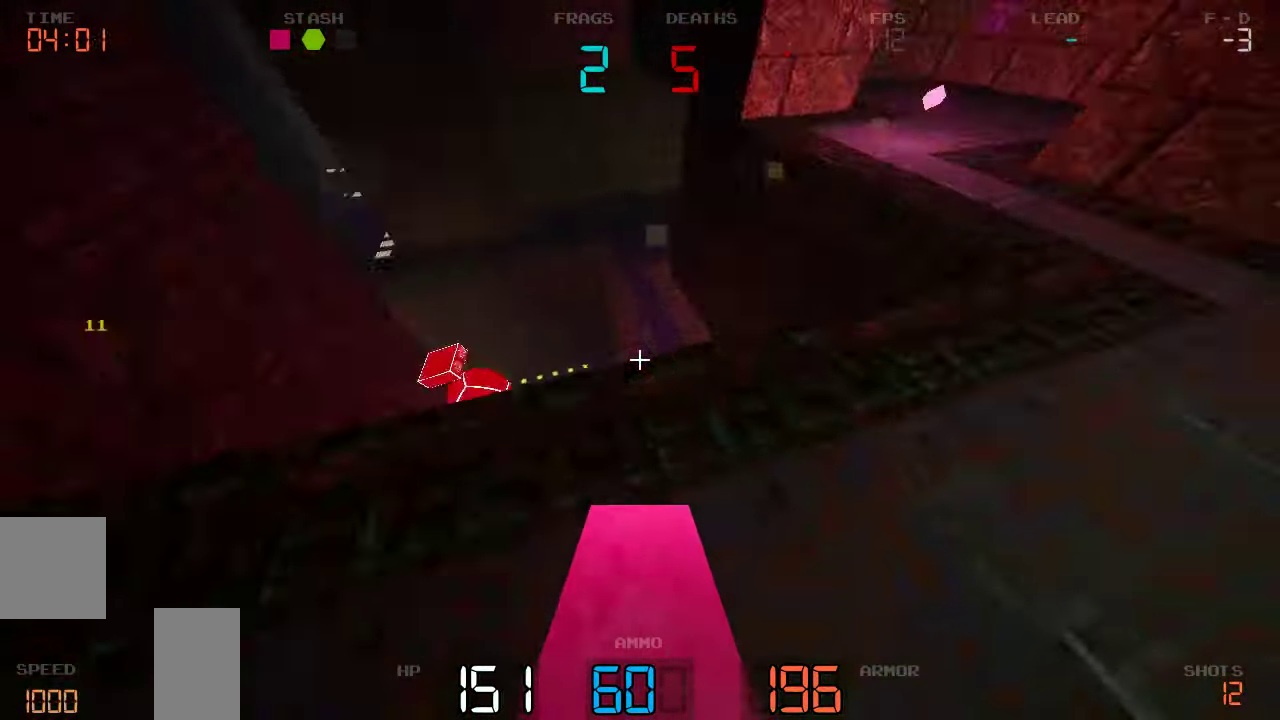
{"keys": ["d"], "events": [[117, "s", "down"], [367, "s", "up"]]}